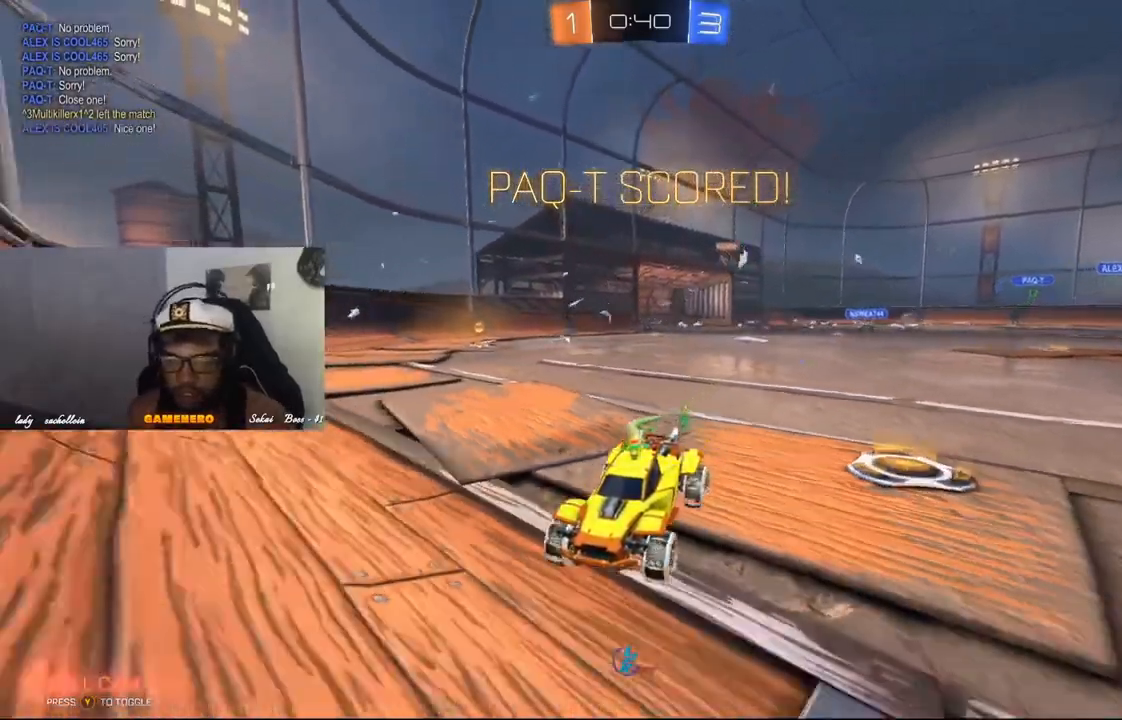
Gameplay with a controller (Xbox layout); each line is a JSON object with the inputs held at the frame after it. "events" lists button and stick changes between this image and that frame as [ms after this image, input, new state], when the widget could be followed in between.
{"buttons": ["R2"], "left_stick": "center", "right_stick": "center", "events": [[120, "left_stick", "right"], [220, "left_stick", "center"], [320, "R1", "down"], [480, "R1", "up"]]}
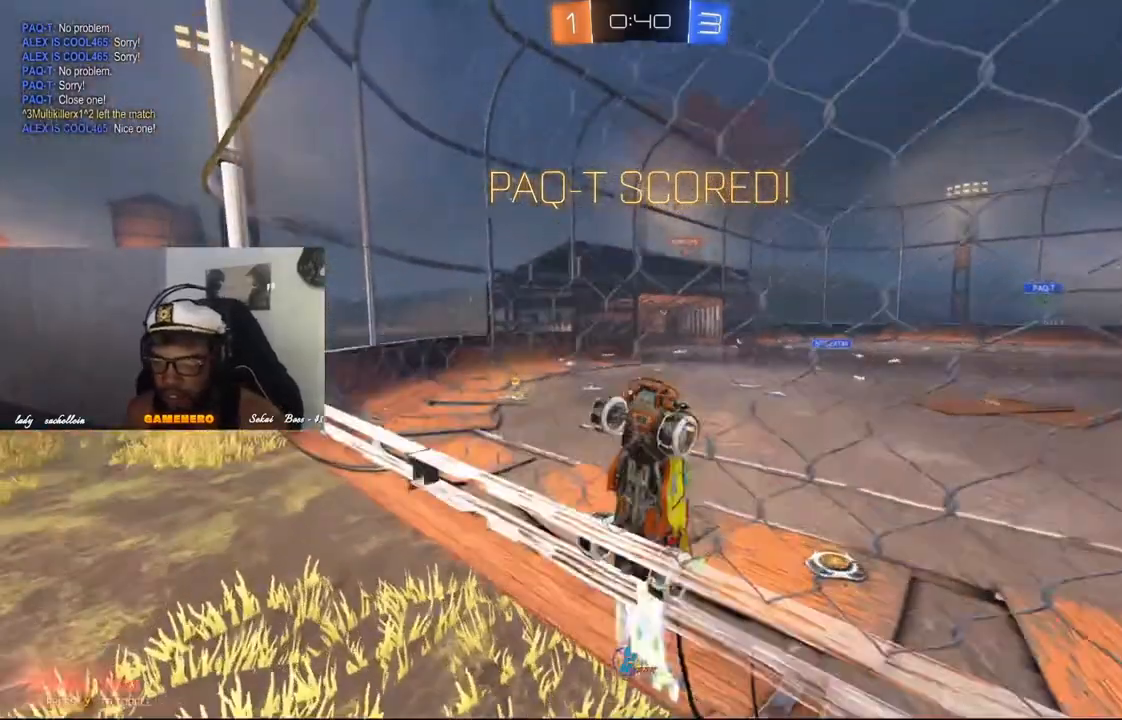
{"buttons": [], "left_stick": "center", "right_stick": "center", "events": [[80, "A", "down"], [260, "A", "up"], [360, "A", "down"], [460, "R2", "up"], [480, "A", "up"]]}
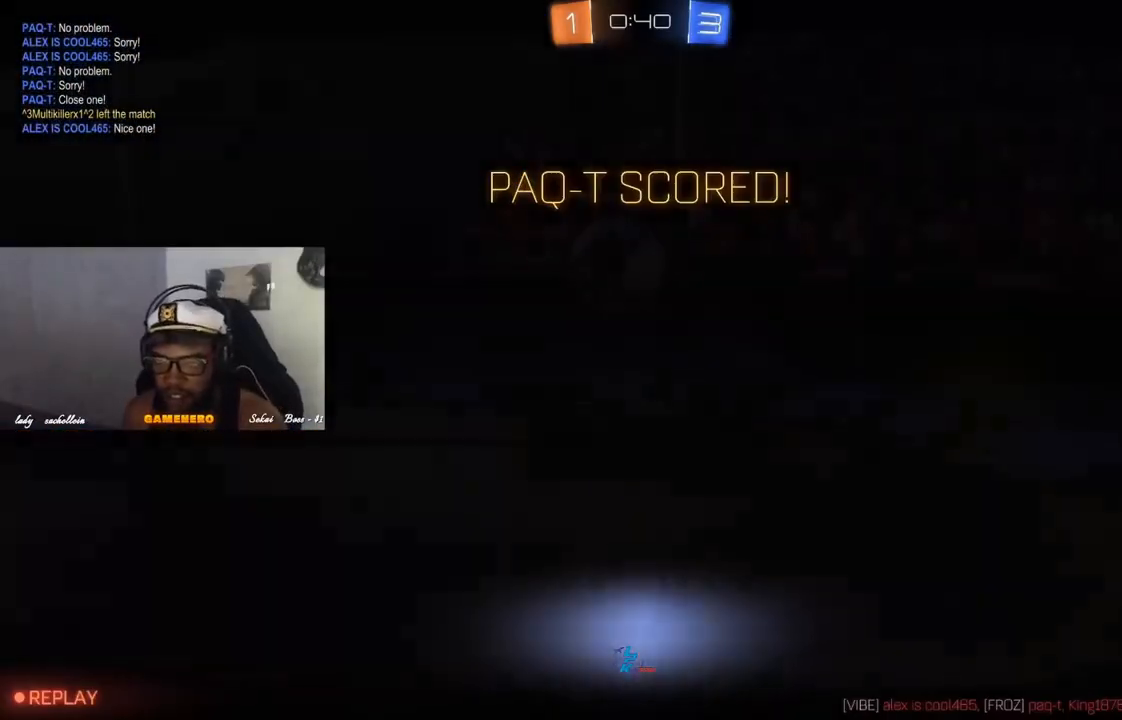
{"buttons": ["A", "L1"], "left_stick": "up-right", "right_stick": "center", "events": [[40, "left_stick", "right"], [180, "L1", "down"], [260, "left_stick", "up-right"], [500, "A", "down"]]}
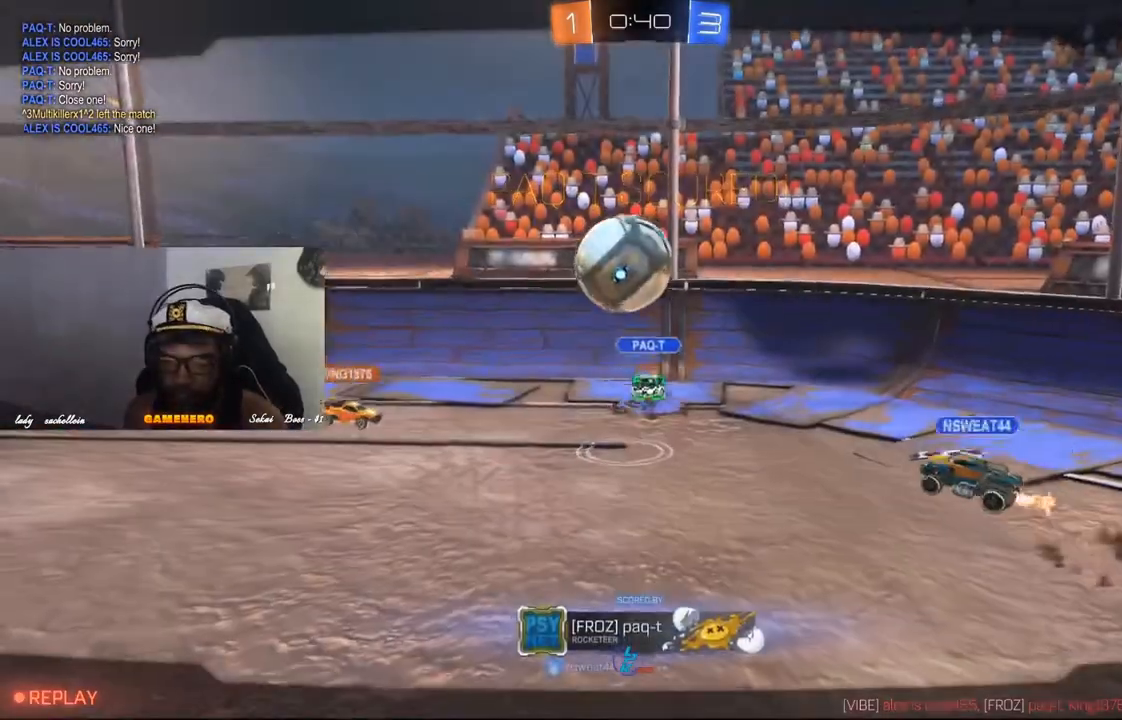
{"buttons": ["A"], "left_stick": "right", "right_stick": "center", "events": [[40, "L1", "up"], [120, "A", "up"], [260, "A", "down"], [320, "A", "up"], [420, "left_stick", "right"], [440, "A", "down"]]}